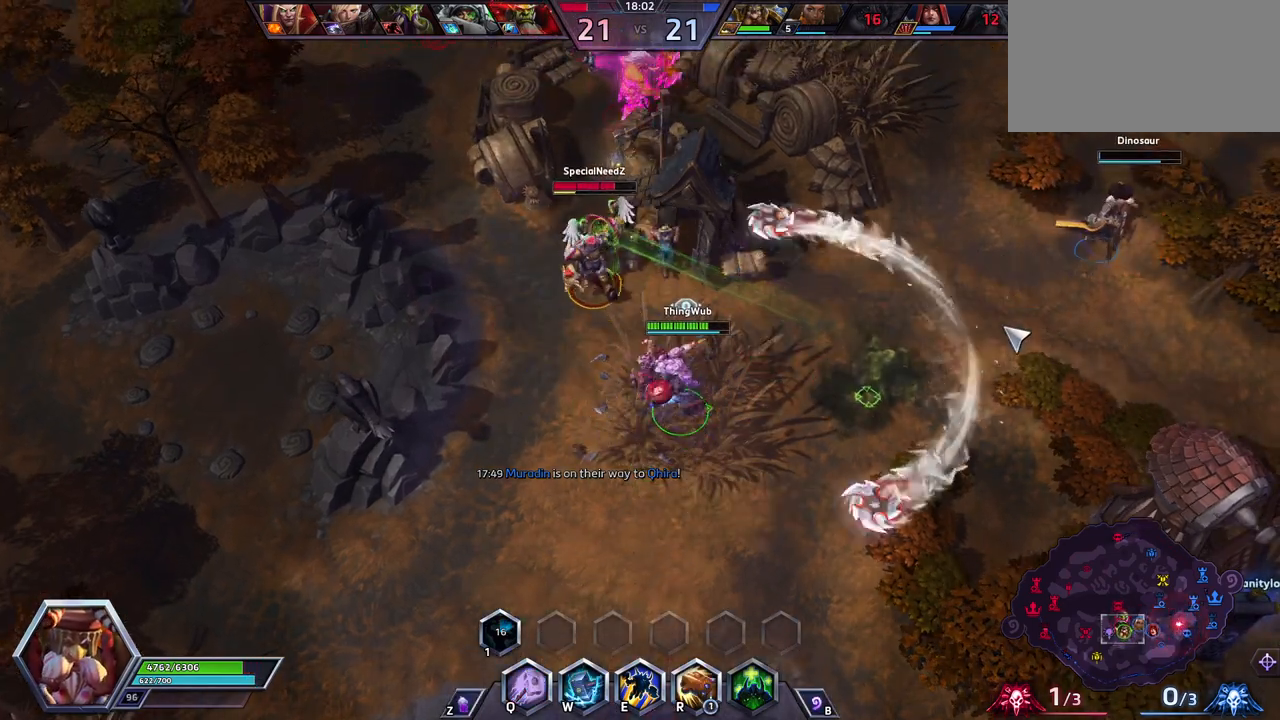
Gameplay with keyboard; each line is a JSON object with the keys held at the frame after it. "events" lists presses ("down") and releases ("up") of ".", "/", "0", "1", "2", "3", "4", "5", "6", "7", "8", "9", "a", "alt_l", "alt_r", "b", "backslash", "backspace", "c", "caps_lock", "comma", "ctrl_l", "ctrl_r", "d", "e", "equals", "escape", "f", "f1", "f10", "f11", "f12", "f2", "f3", "f4", "f5", "f6", "f7", "f8", "f9", "g", "h", "i", "j", "k", "l", "lbracket", "m", "minus", "n", "o", "p", "q", "quote", "r", "rbracket", "return", "s", "semicolon", "shift_l", "shift_r", "space", "super", "t", "tab", "tilde", "u", "v", "w", "x", "y" and "z" between this image and that frame as [ms after this image, input, new state], when the widget could be followed in between. No other keys are recorded. Mouse input is not recorded.
{"keys": [], "events": []}
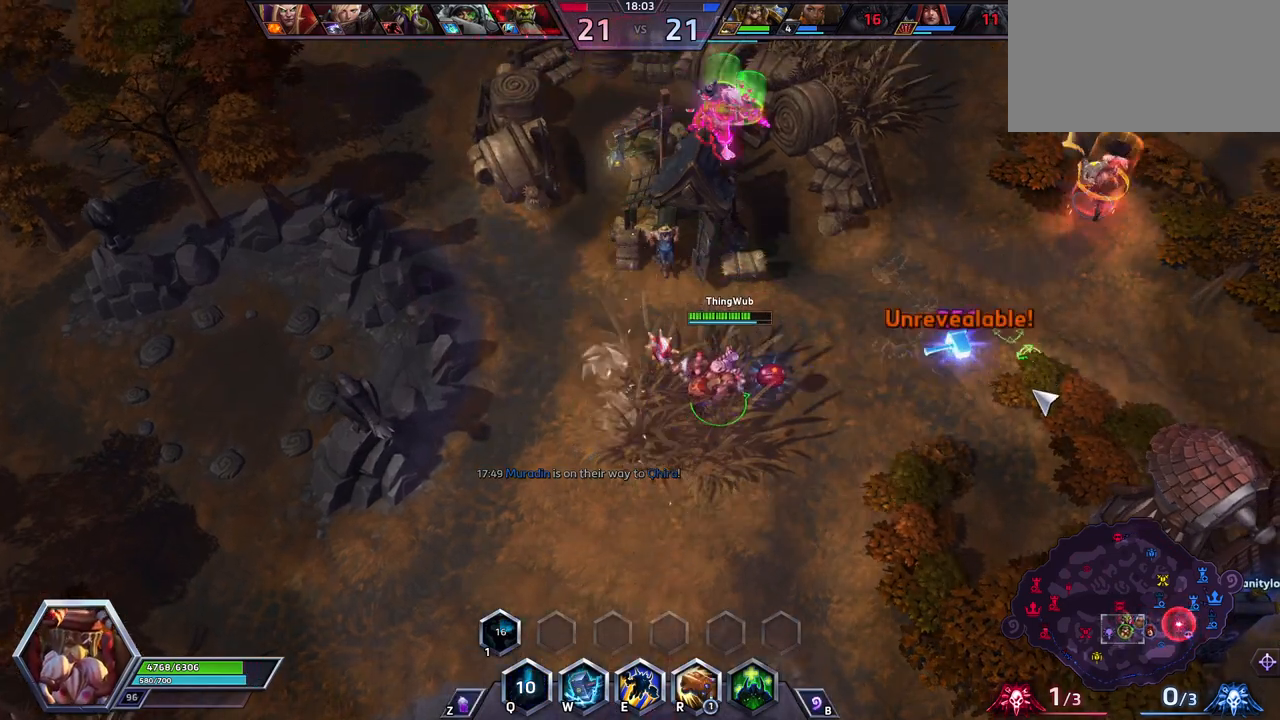
{"keys": ["space"], "events": [[467, "space", "down"]]}
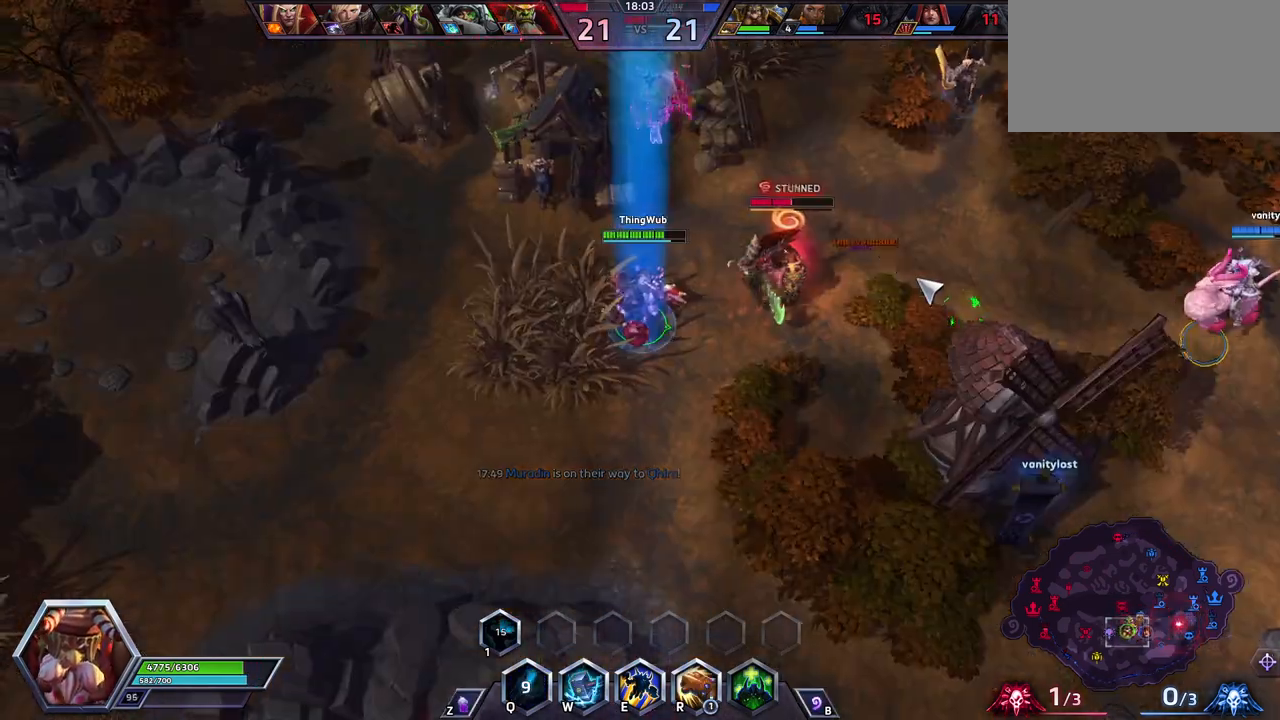
{"keys": [], "events": [[483, "space", "up"]]}
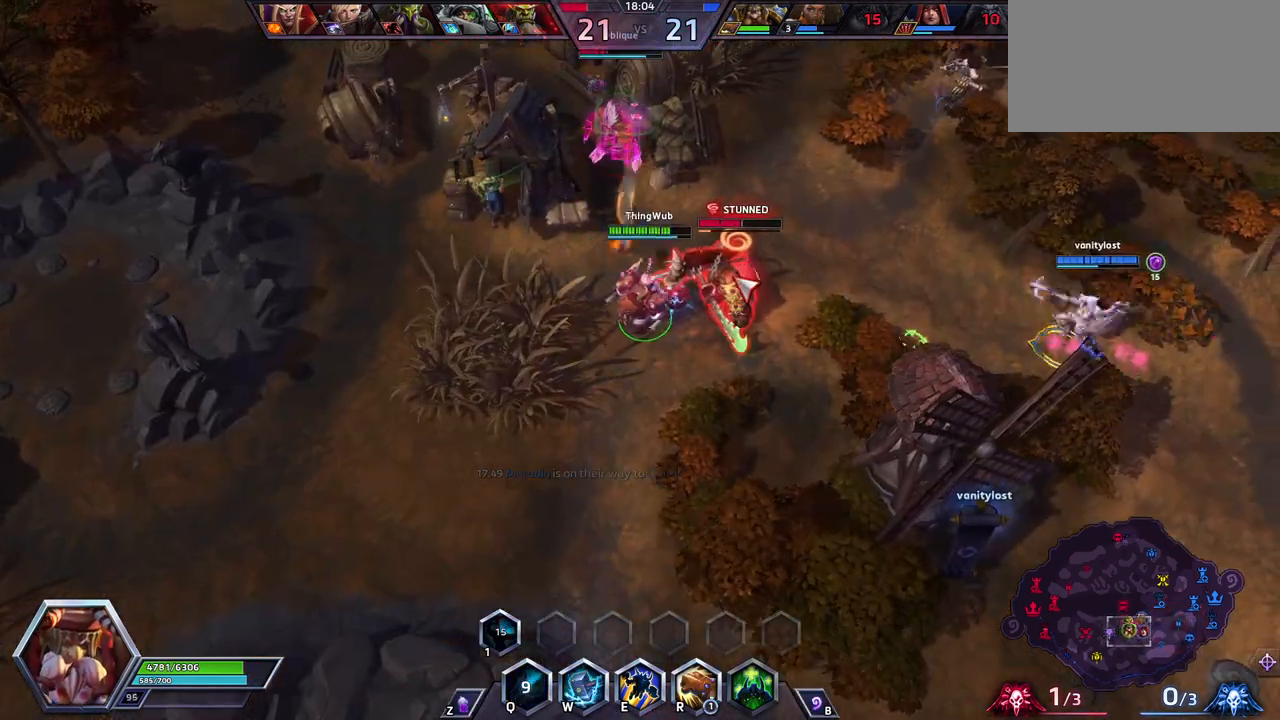
{"keys": [], "events": []}
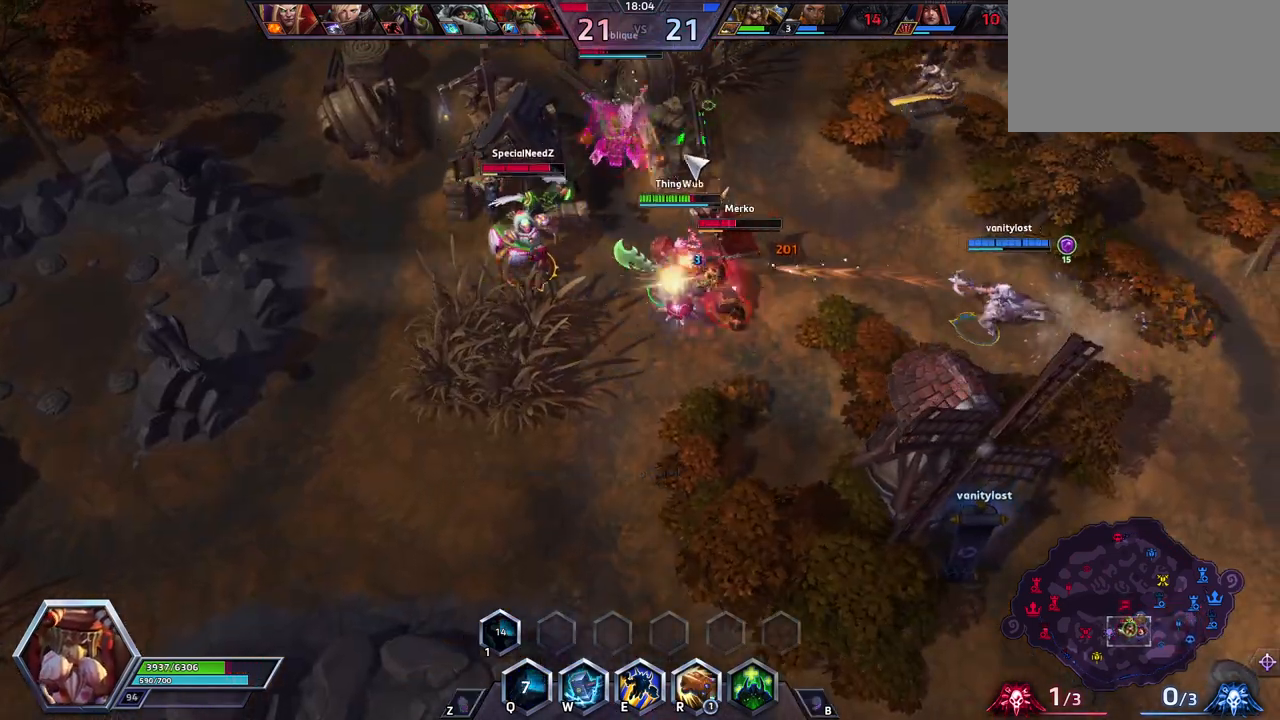
{"keys": ["space"], "events": [[383, "w", "down"], [483, "space", "down"], [483, "w", "up"]]}
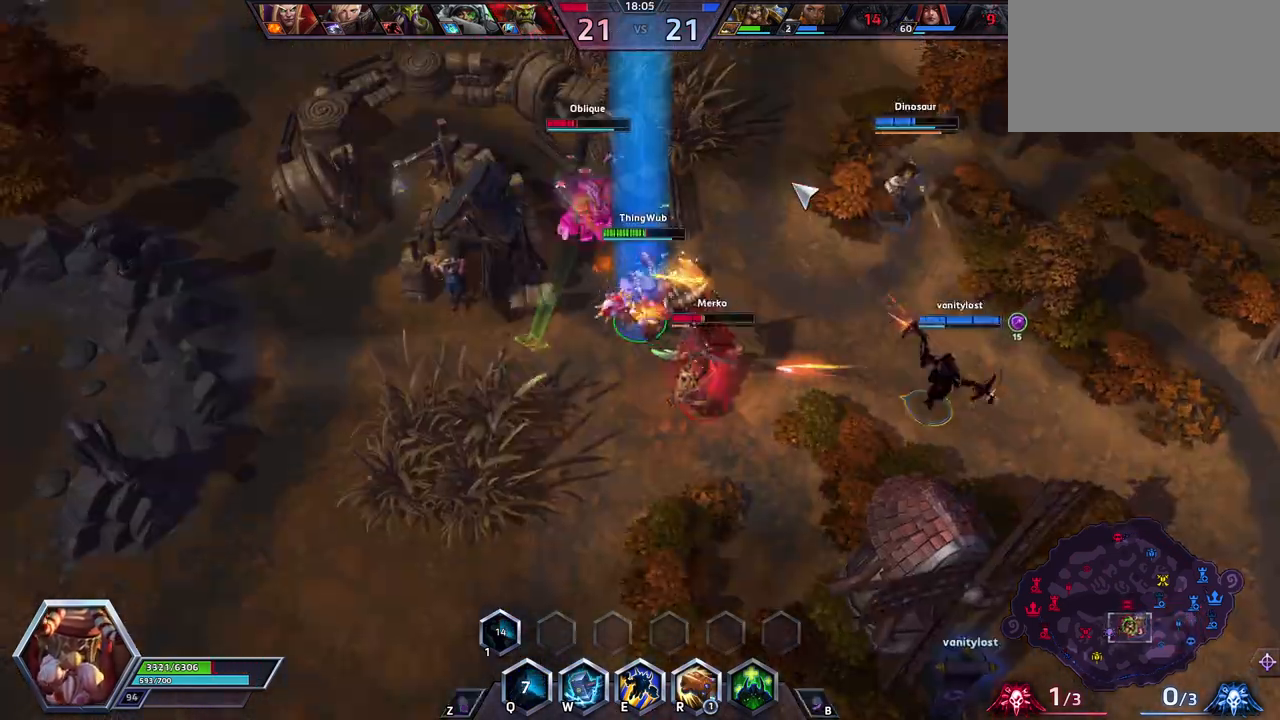
{"keys": ["space"], "events": []}
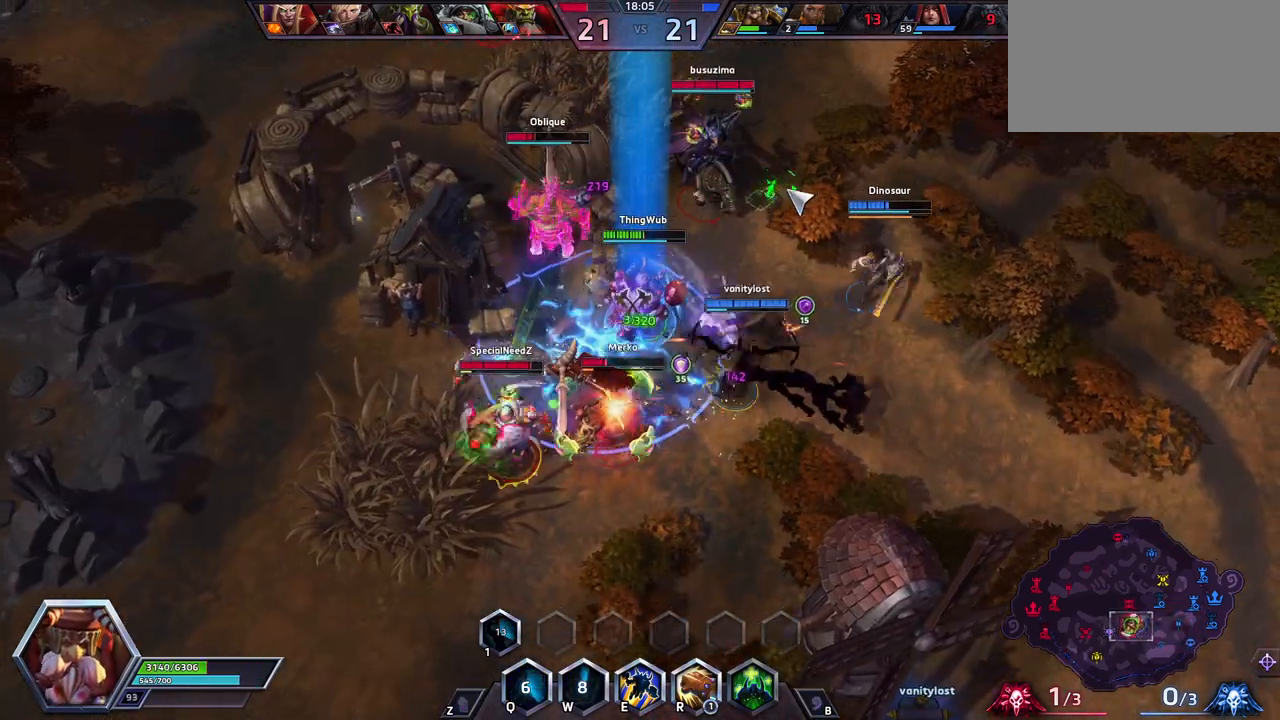
{"keys": ["space"], "events": []}
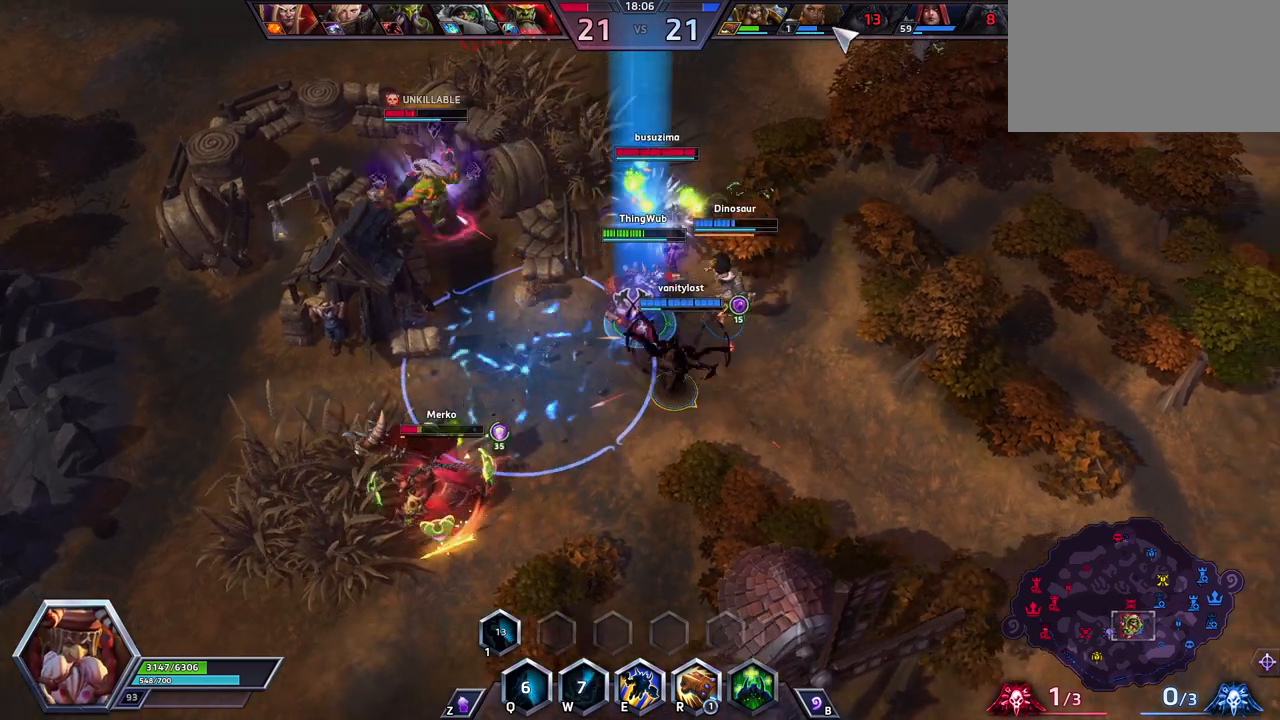
{"keys": ["space"], "events": []}
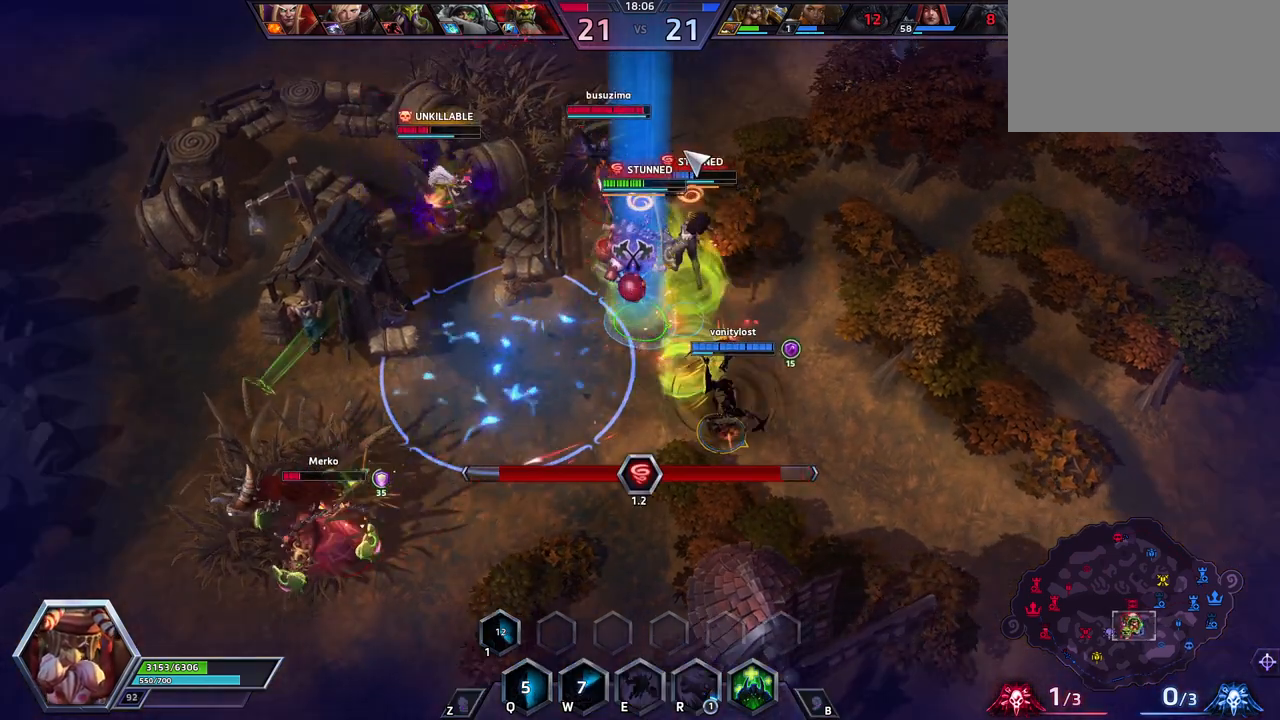
{"keys": [], "events": [[33, "space", "up"]]}
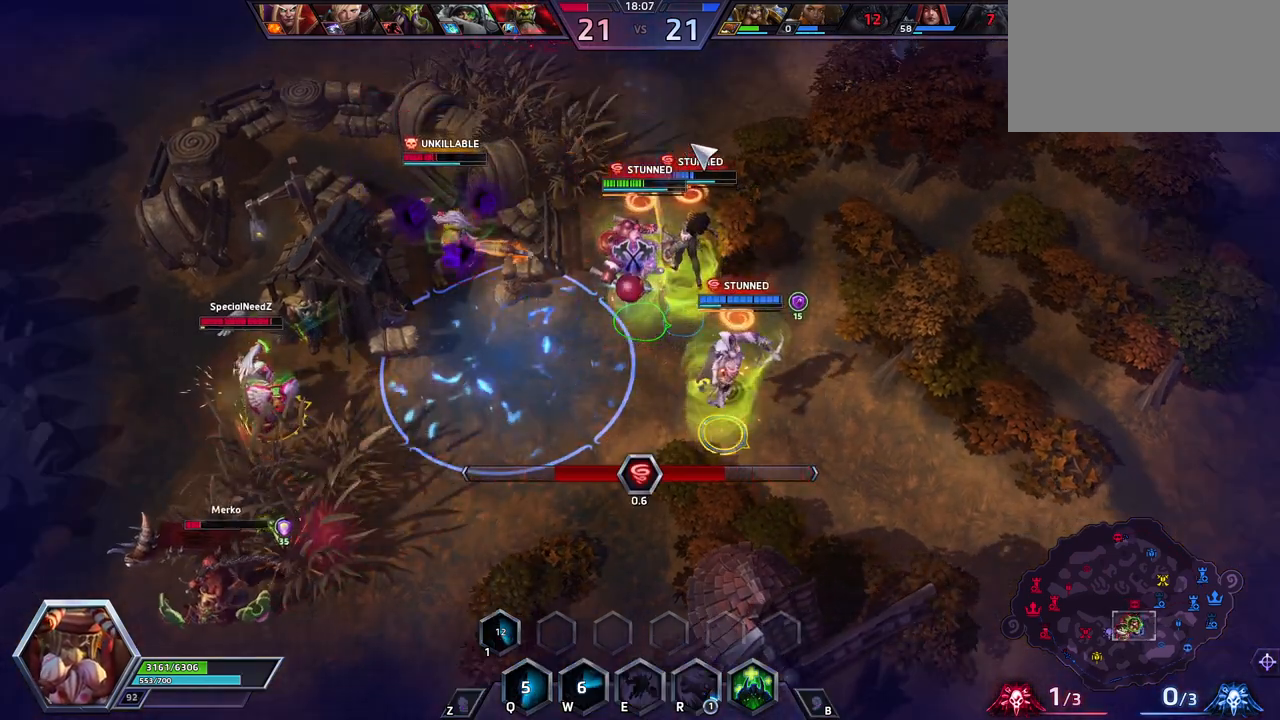
{"keys": ["space"], "events": [[367, "space", "down"]]}
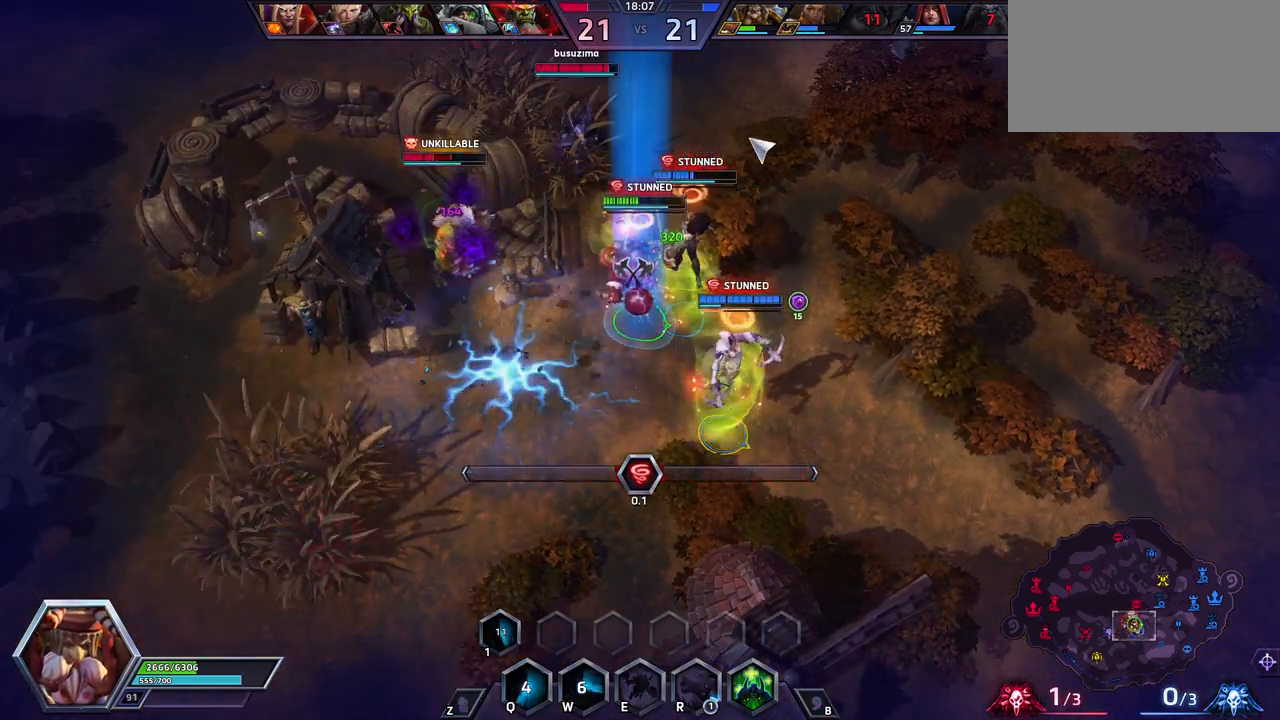
{"keys": ["space"], "events": []}
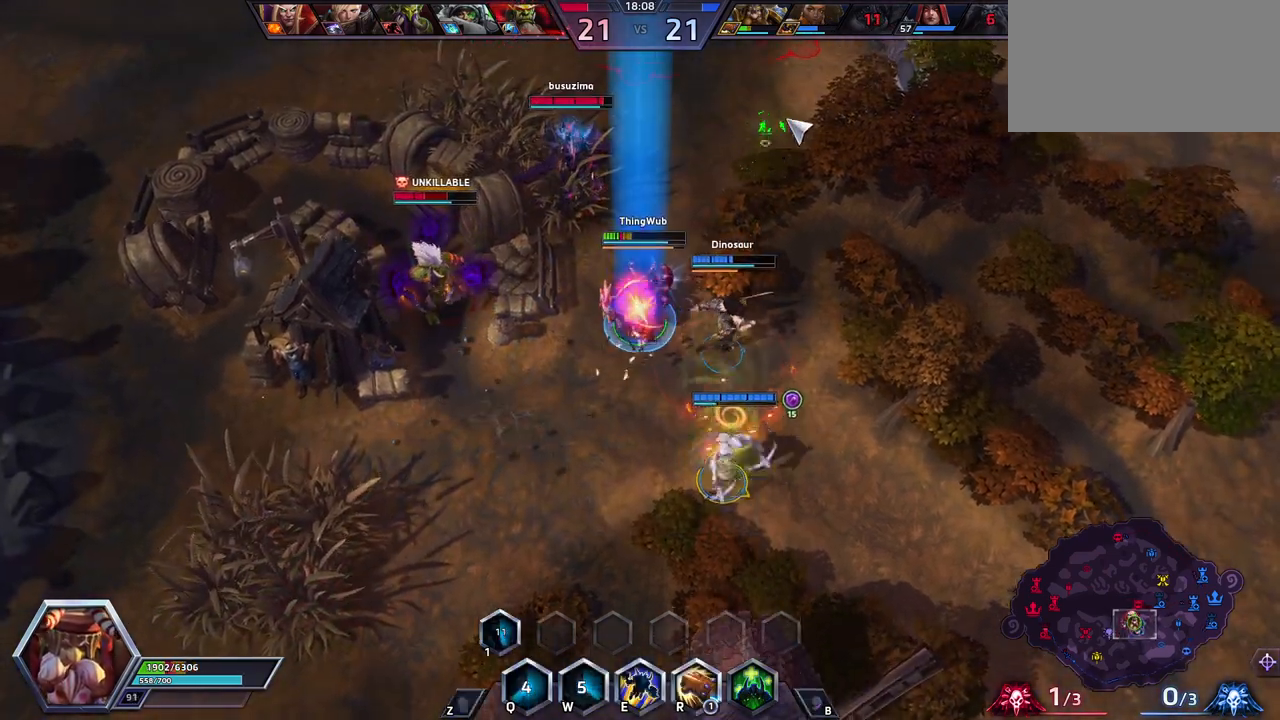
{"keys": ["space"], "events": [[83, "e", "down"], [167, "space", "up"], [217, "e", "up"], [267, "space", "down"], [400, "space", "up"], [500, "space", "down"]]}
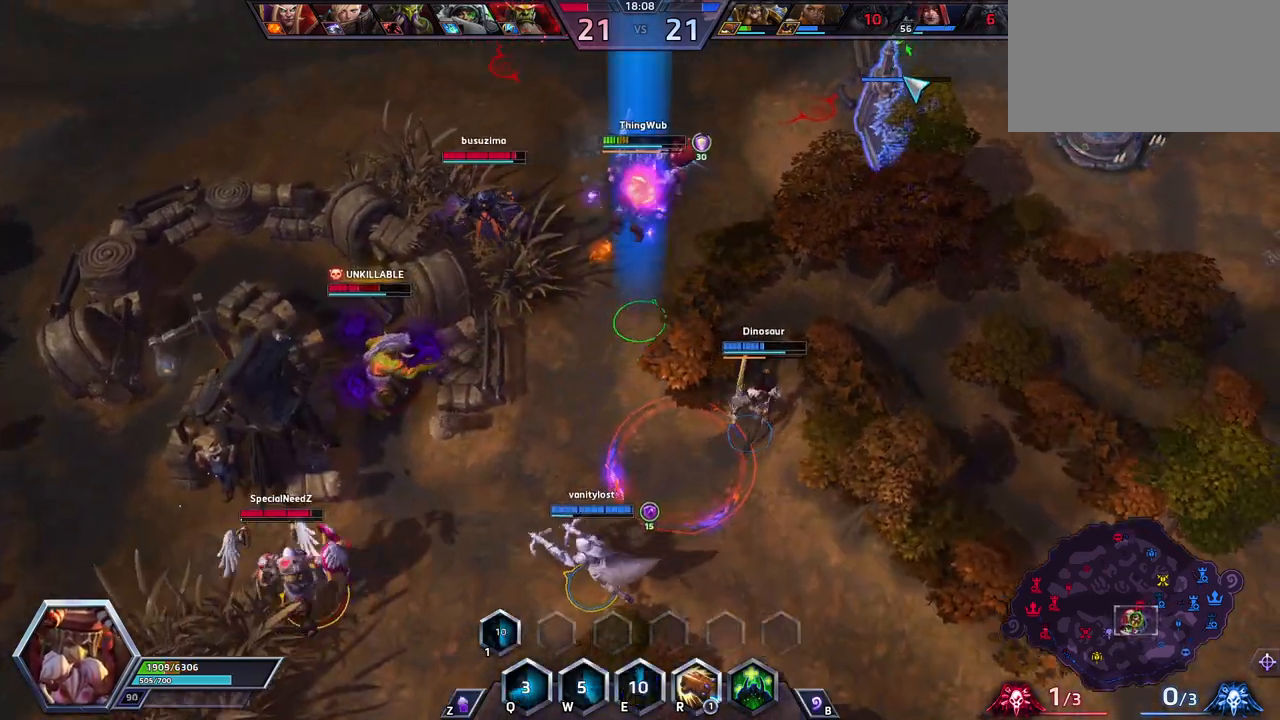
{"keys": ["space"], "events": []}
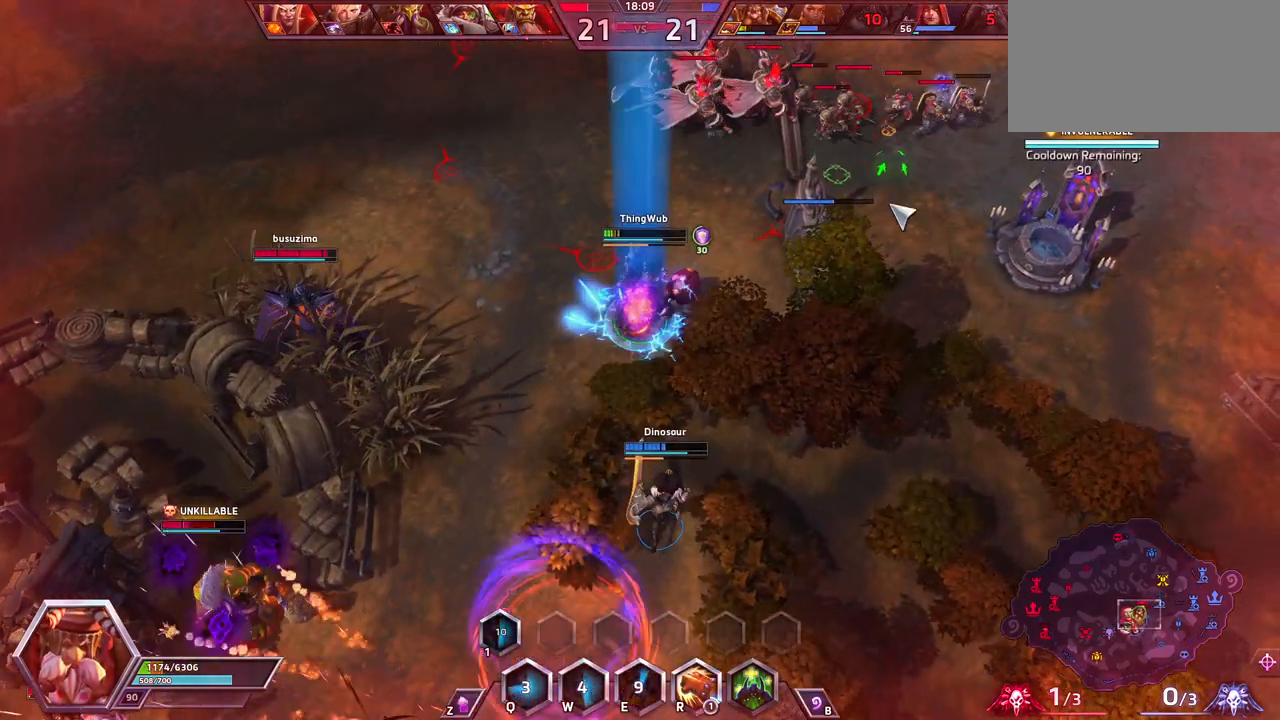
{"keys": ["space"], "events": []}
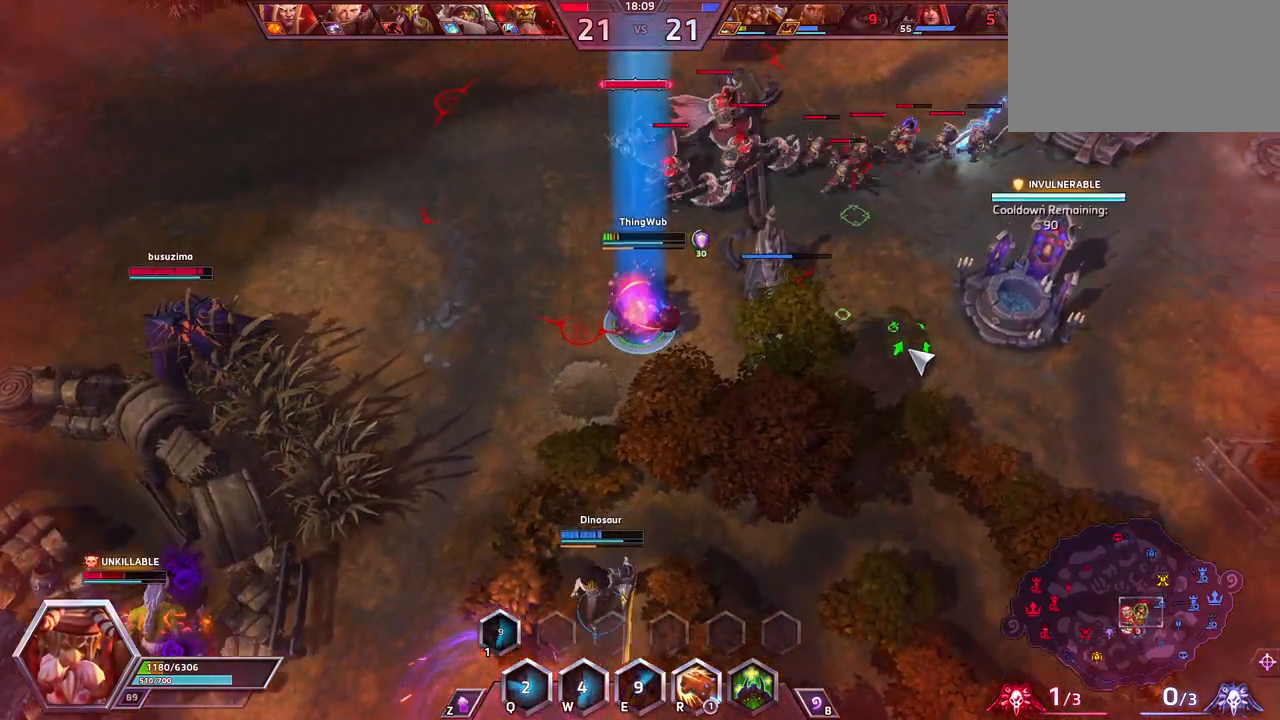
{"keys": ["space"], "events": []}
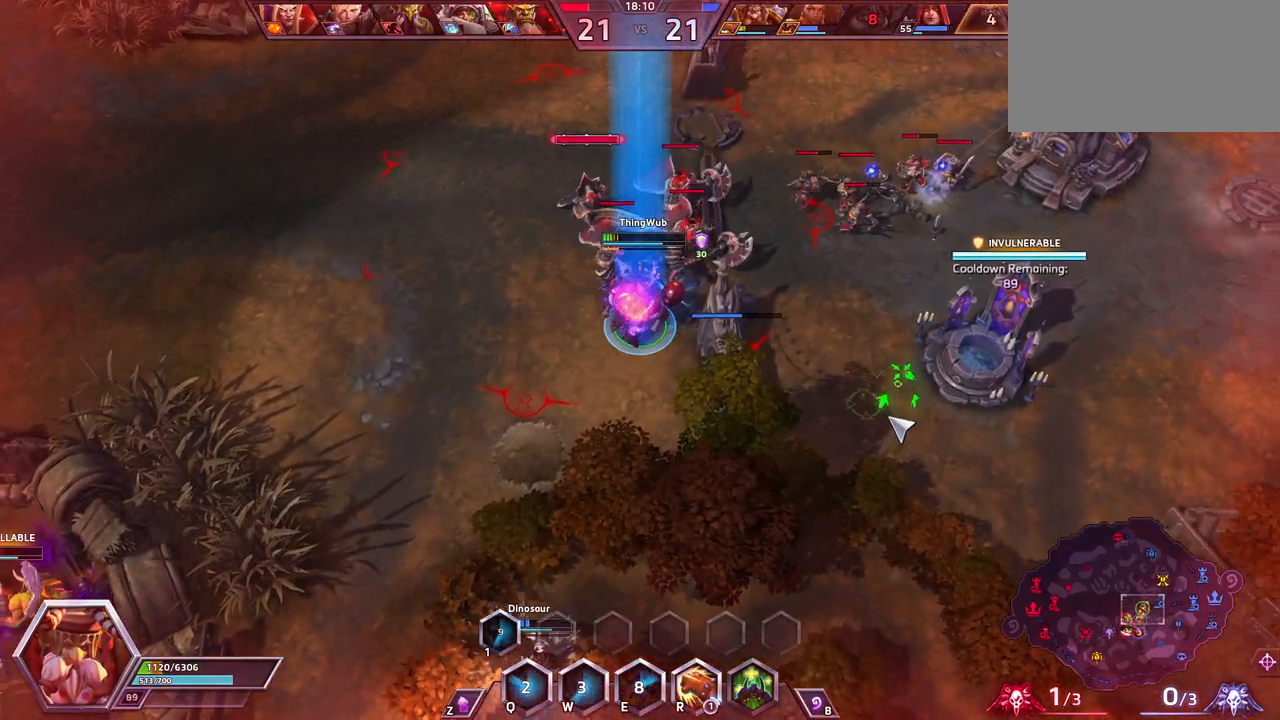
{"keys": ["space"], "events": []}
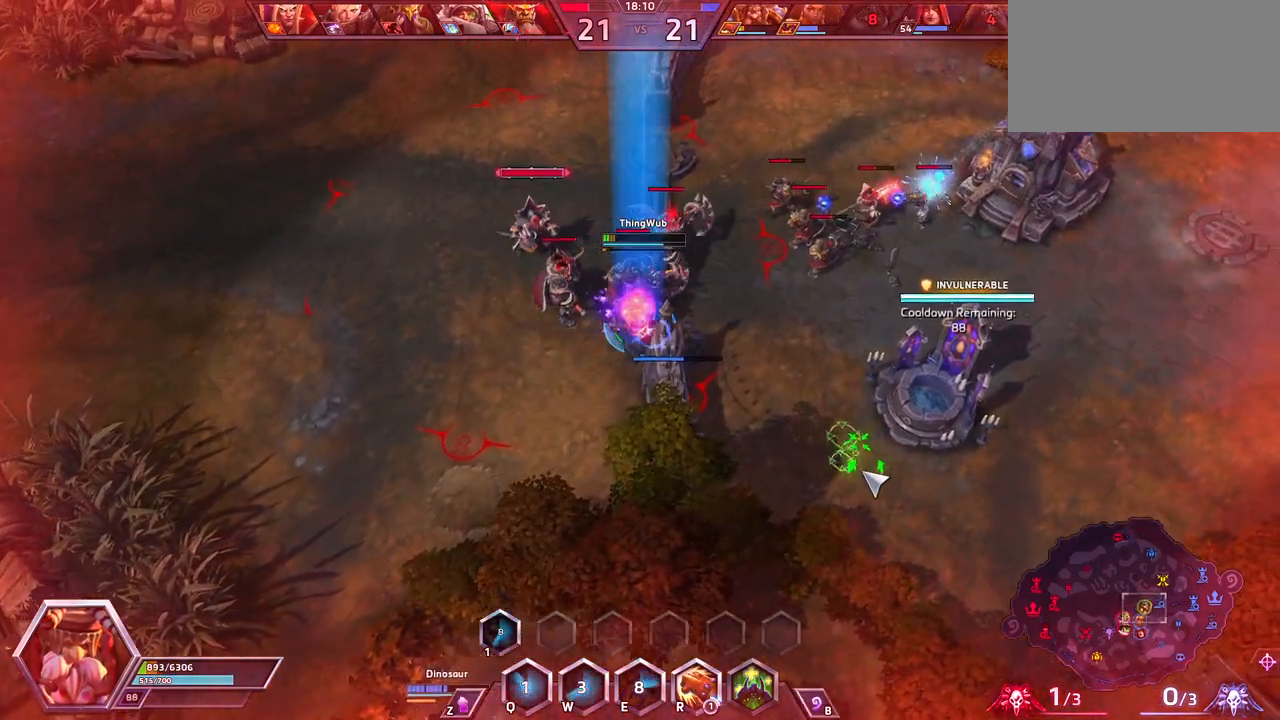
{"keys": ["space"], "events": []}
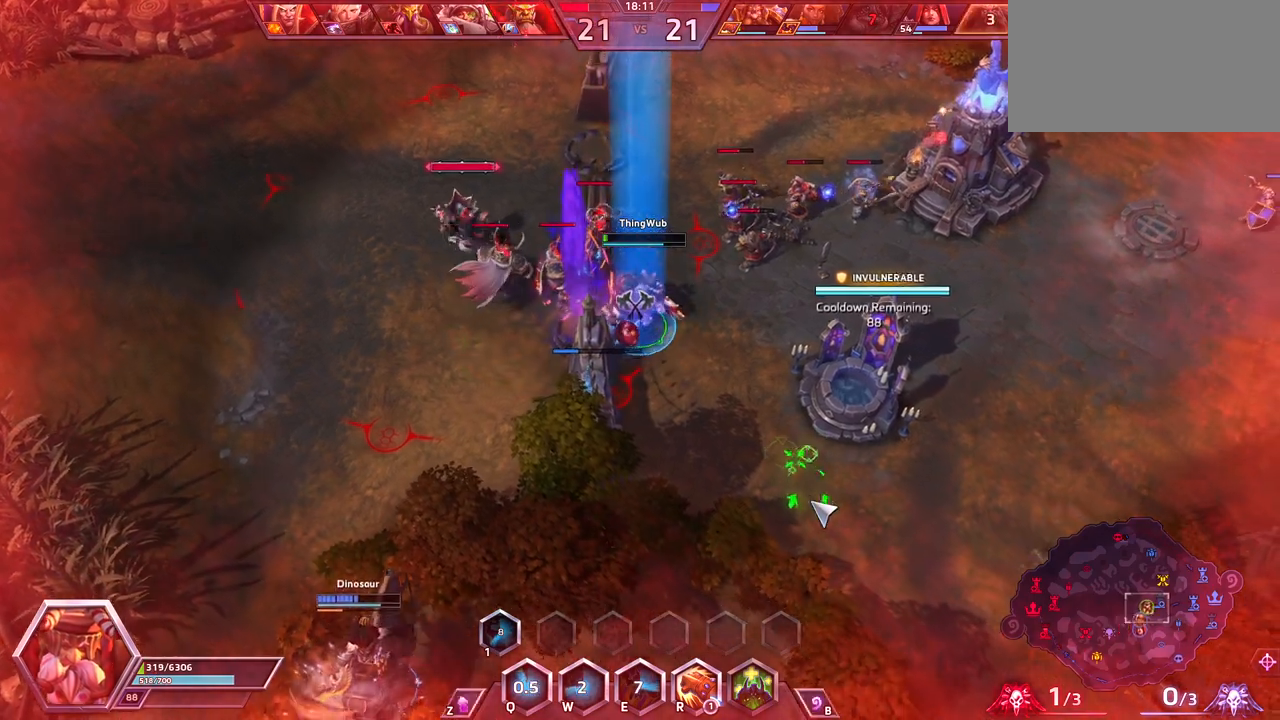
{"keys": ["space"], "events": []}
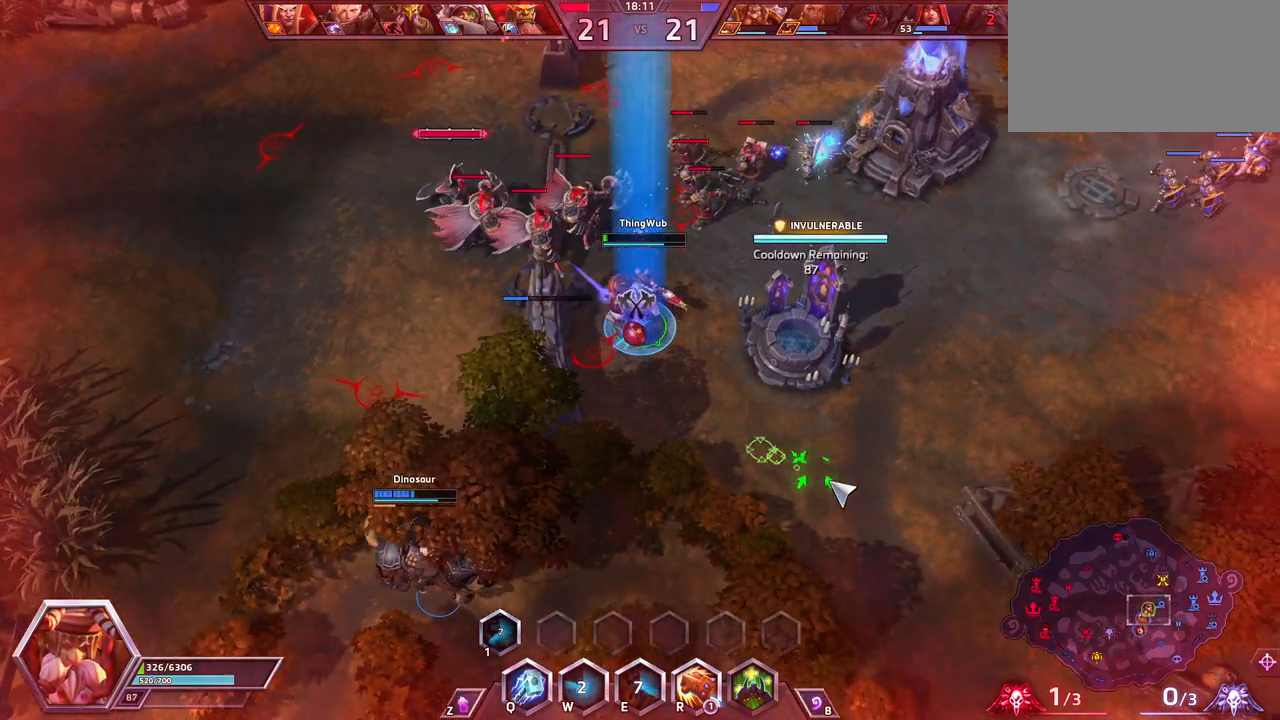
{"keys": ["space"], "events": []}
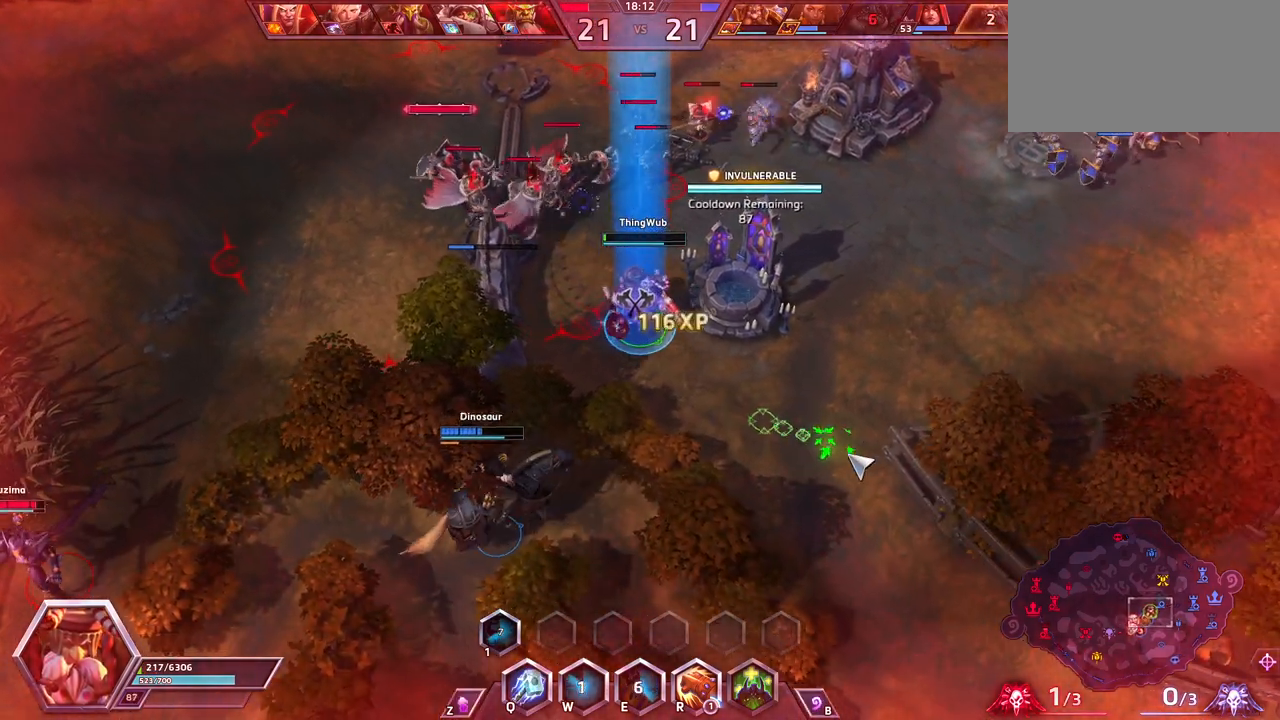
{"keys": ["space"], "events": [[333, "tab", "down"], [417, "tab", "up"]]}
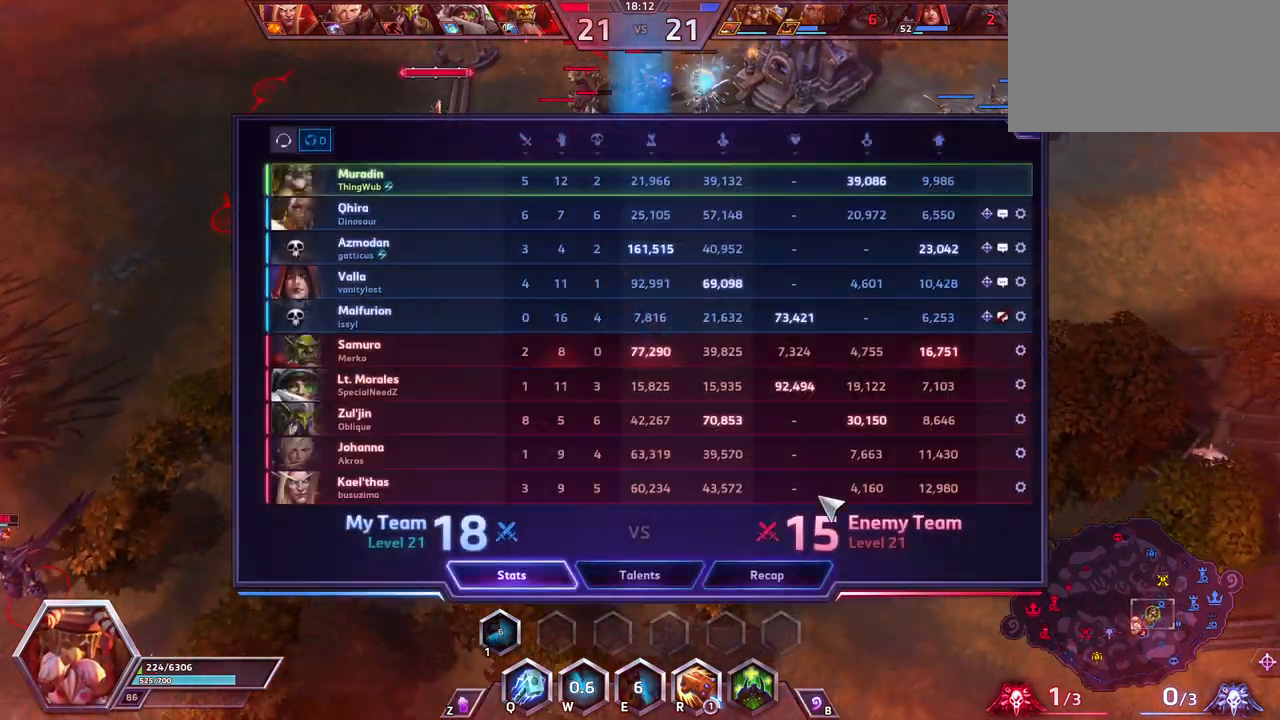
{"keys": ["space"], "events": [[200, "tab", "down"], [300, "tab", "up"]]}
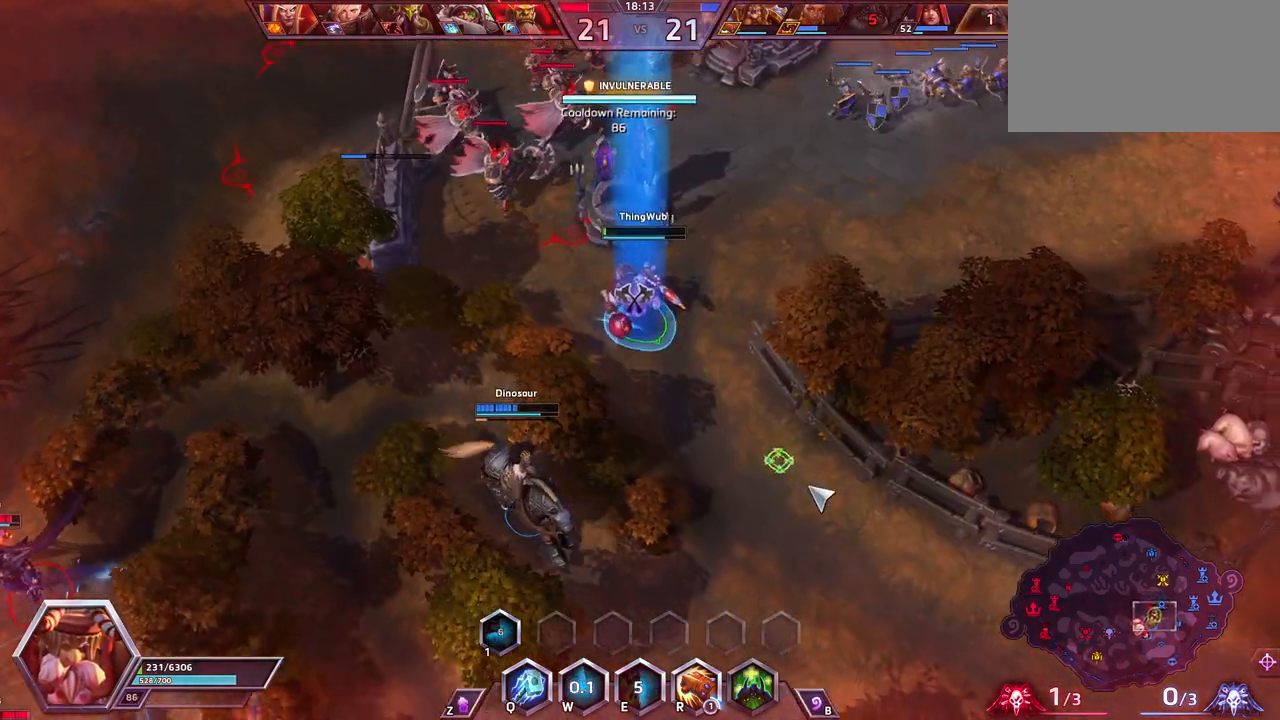
{"keys": [], "events": [[350, "space", "up"]]}
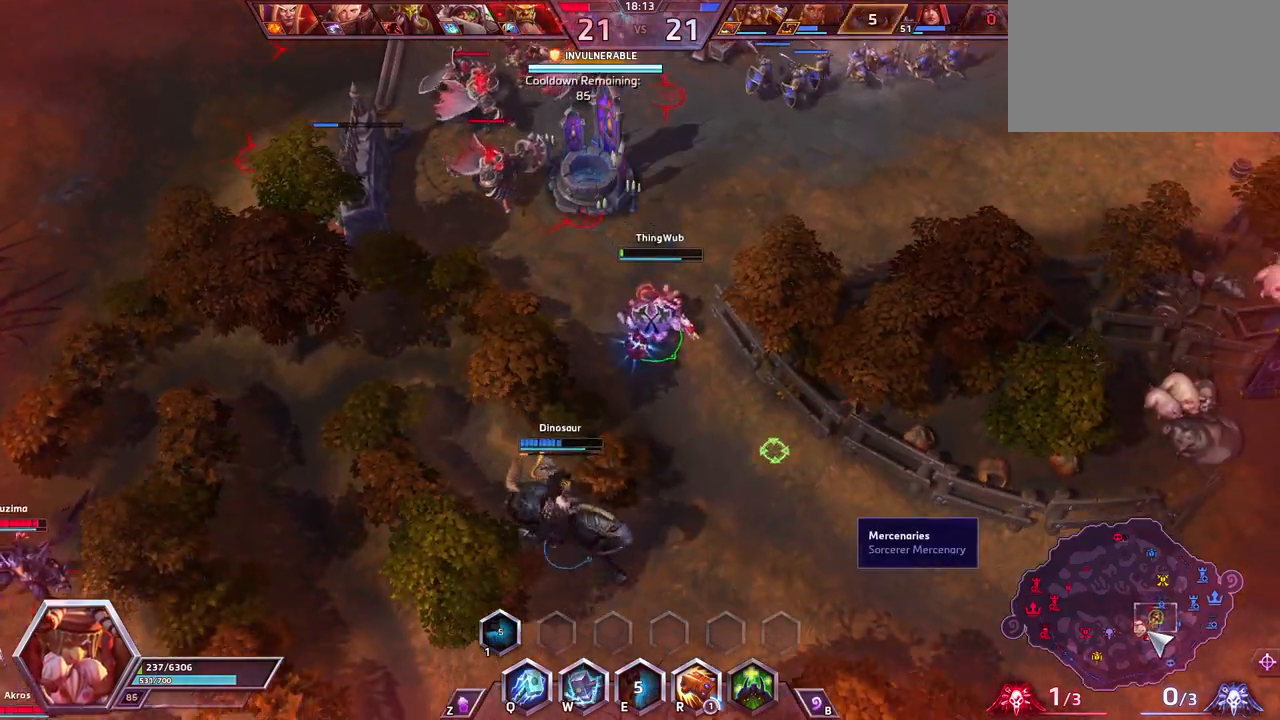
{"keys": [], "events": []}
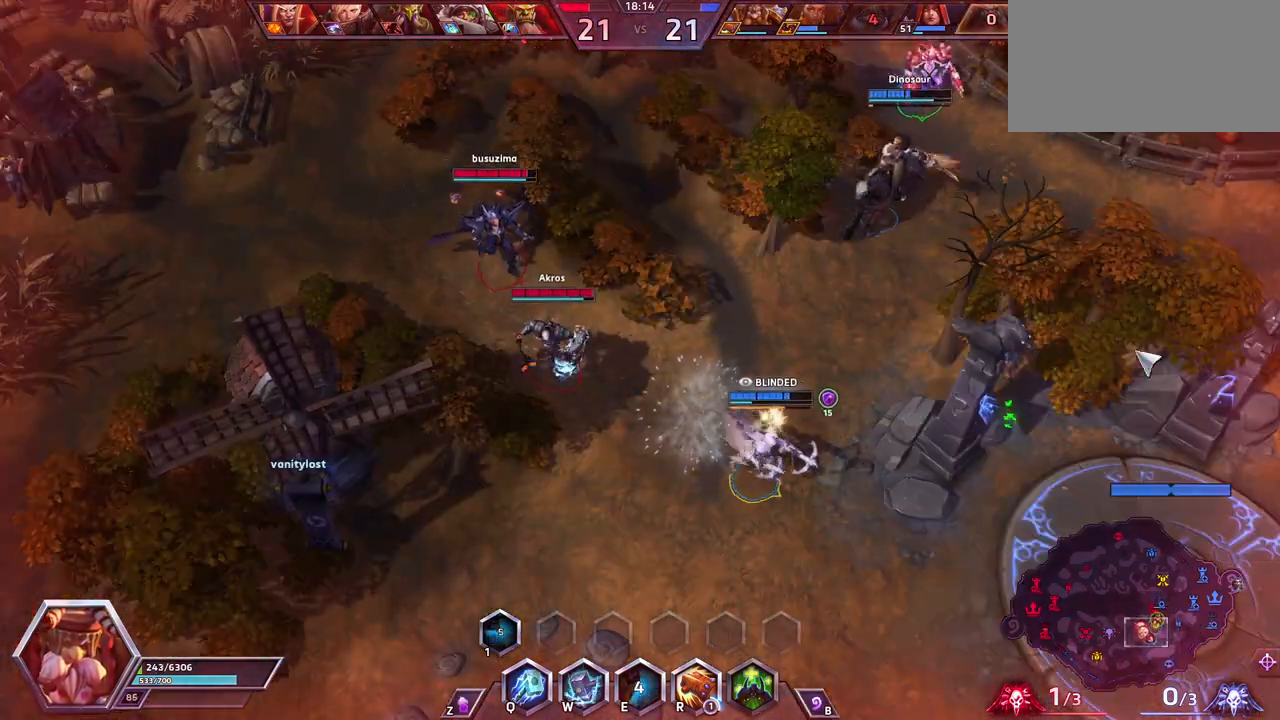
{"keys": [], "events": []}
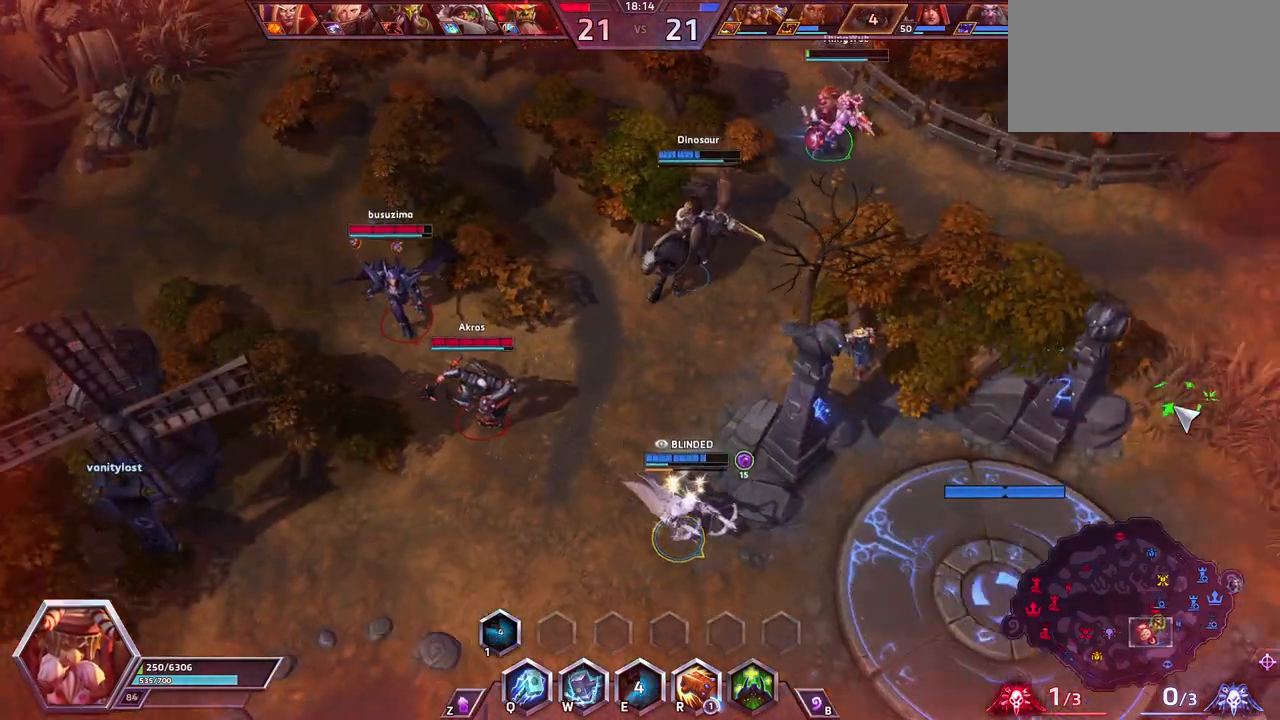
{"keys": ["z"], "events": [[500, "z", "down"]]}
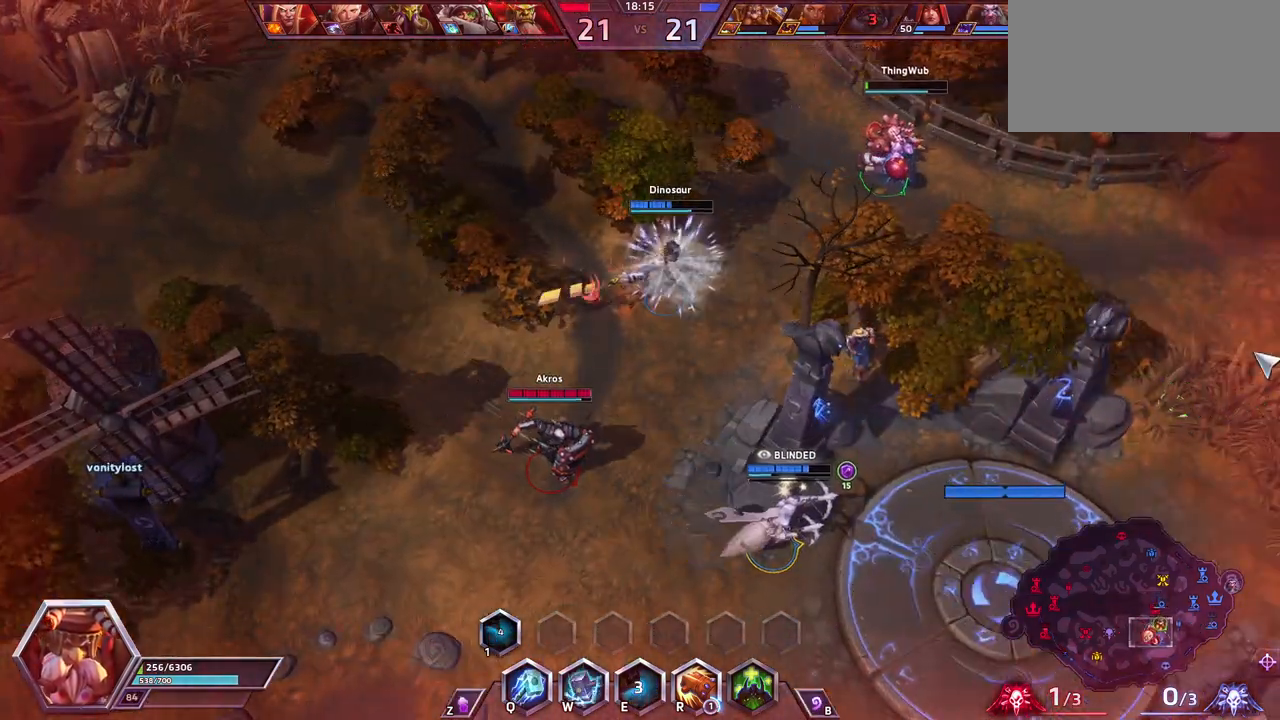
{"keys": [], "events": [[50, "shift_l", "down"], [333, "shift_l", "up"], [333, "z", "up"]]}